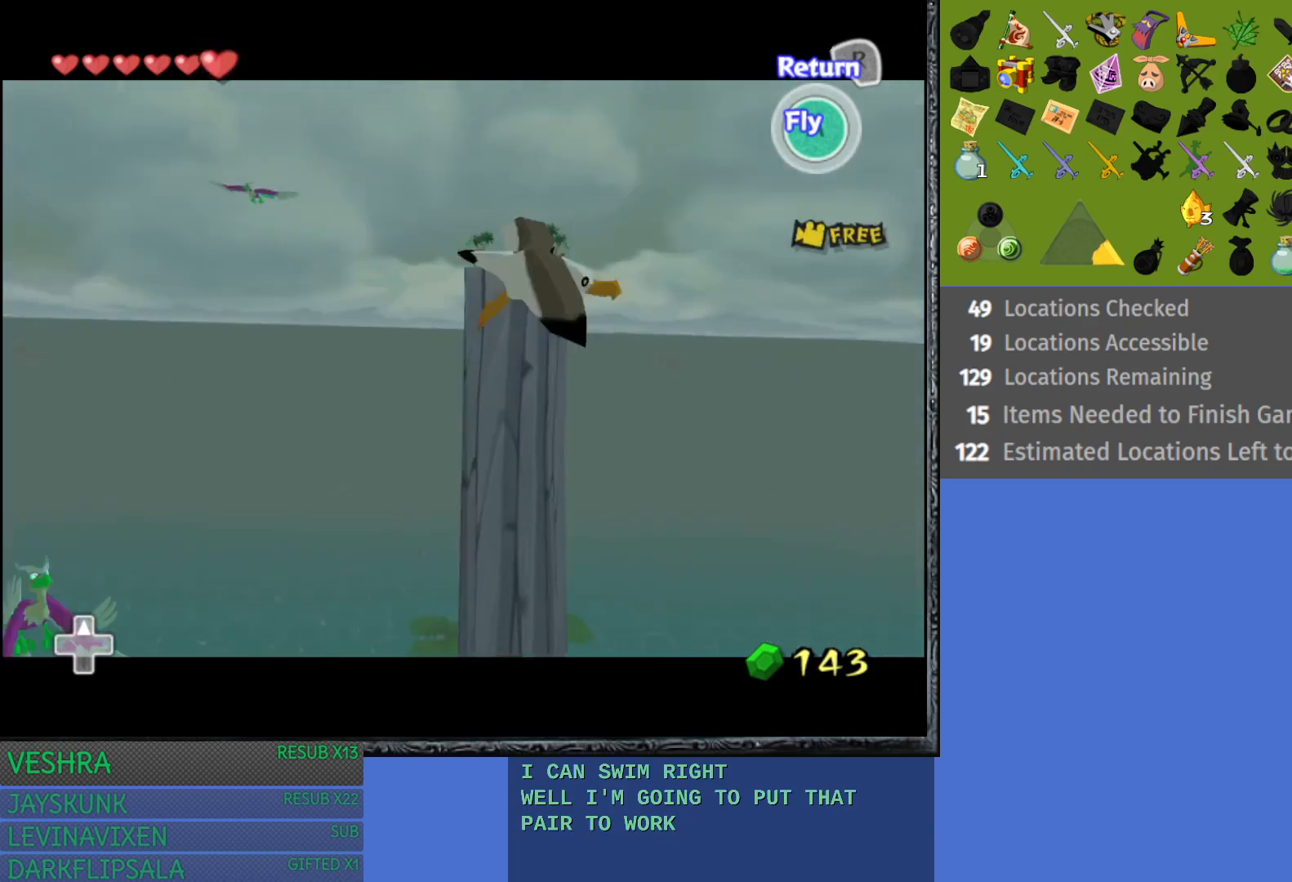
Gameplay with a controller (PlayStation layout); each line is a JSON object with the inputs held at the frame after it. "events" lists button and stick changes between this image and that frame as [ms after this image, input, new state], when the widget could be followed in between.
{"buttons": [], "left_stick": "down-right", "right_stick": "center", "events": [[50, "right_stick", "center"], [150, "left_stick", "right"], [267, "left_stick", "down-right"], [333, "CROSS", "down"], [433, "CROSS", "up"]]}
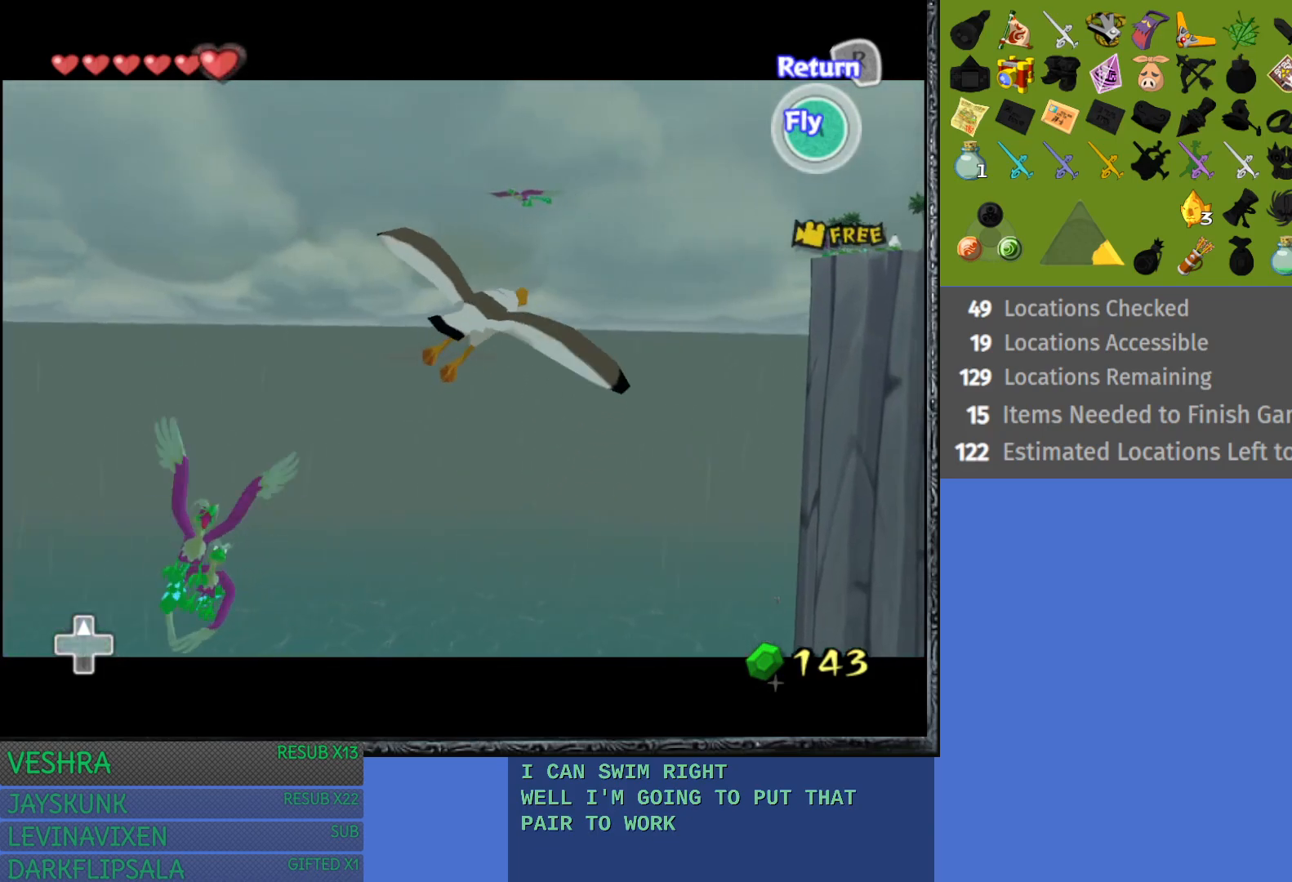
{"buttons": ["CROSS"], "left_stick": "down-right", "right_stick": "center", "events": [[17, "CROSS", "down"], [133, "CROSS", "up"], [217, "CROSS", "down"], [350, "CROSS", "up"], [417, "CROSS", "down"]]}
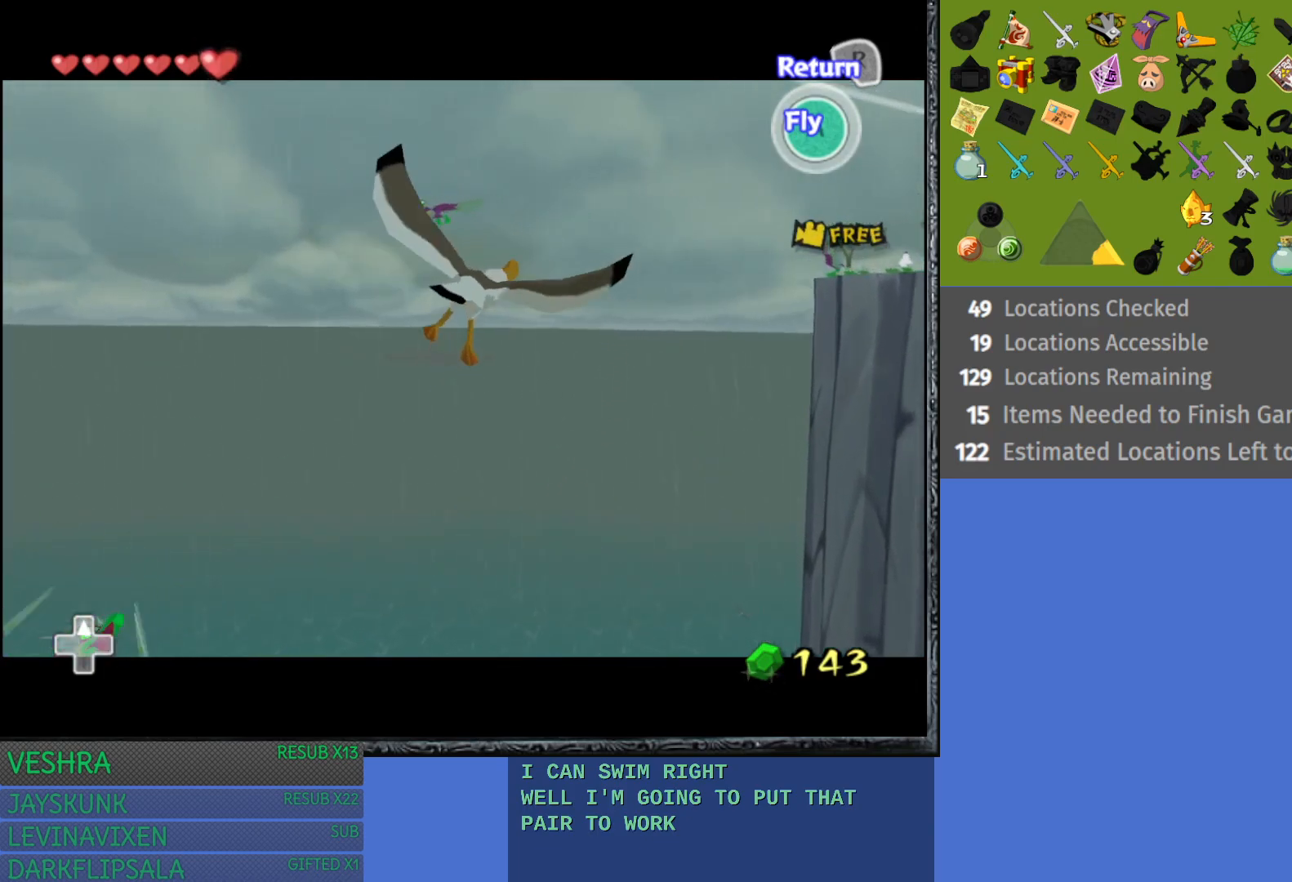
{"buttons": ["CROSS"], "left_stick": "down-right", "right_stick": "center", "events": [[33, "CROSS", "up"], [117, "CROSS", "down"], [217, "CROSS", "up"], [300, "CROSS", "down"], [417, "CROSS", "up"], [483, "CROSS", "down"]]}
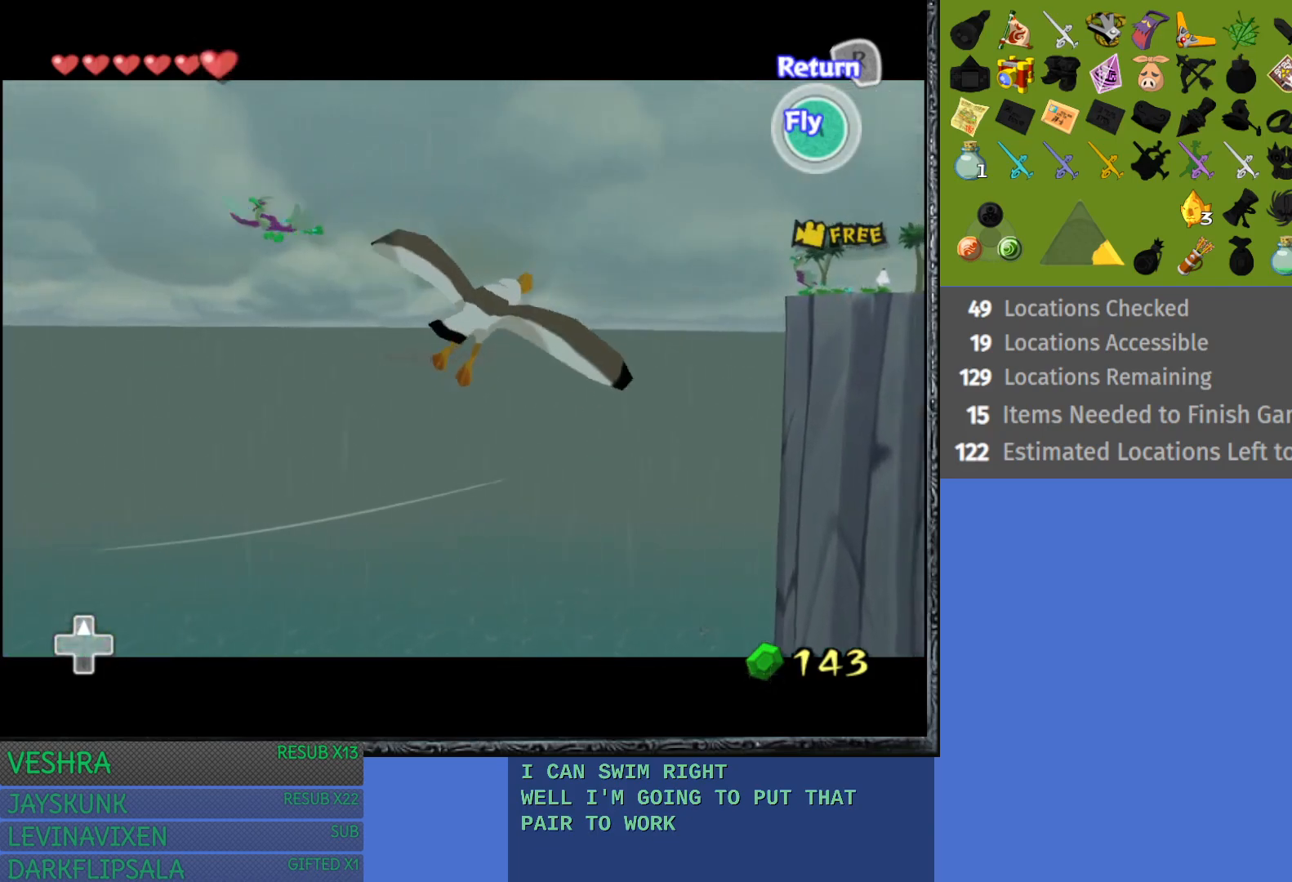
{"buttons": [], "left_stick": "down-right", "right_stick": "center", "events": [[100, "CROSS", "up"], [183, "CROSS", "down"], [300, "CROSS", "up"], [383, "CROSS", "down"], [500, "CROSS", "up"]]}
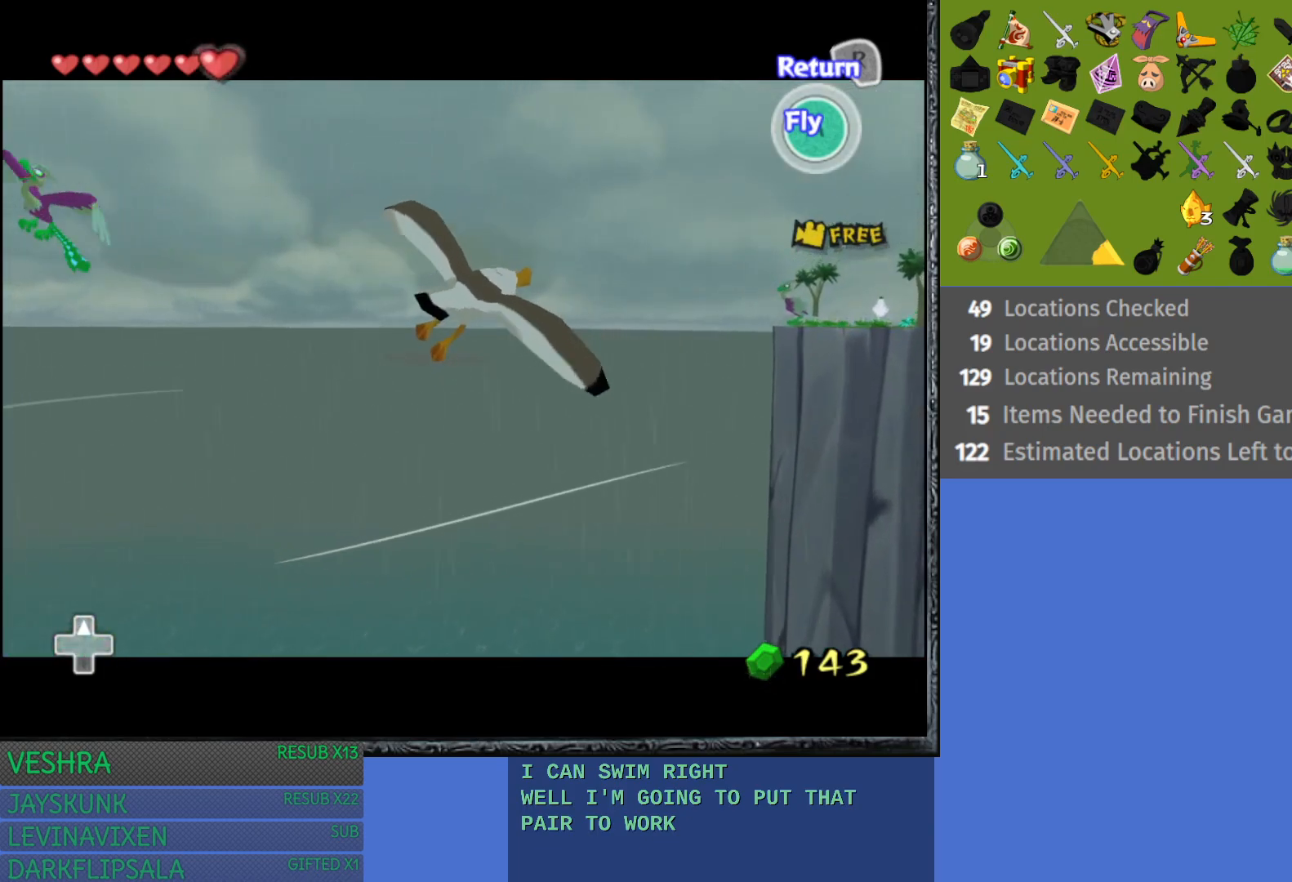
{"buttons": [], "left_stick": "down-right", "right_stick": "right", "events": [[83, "CROSS", "down"], [200, "CROSS", "up"], [483, "right_stick", "right"]]}
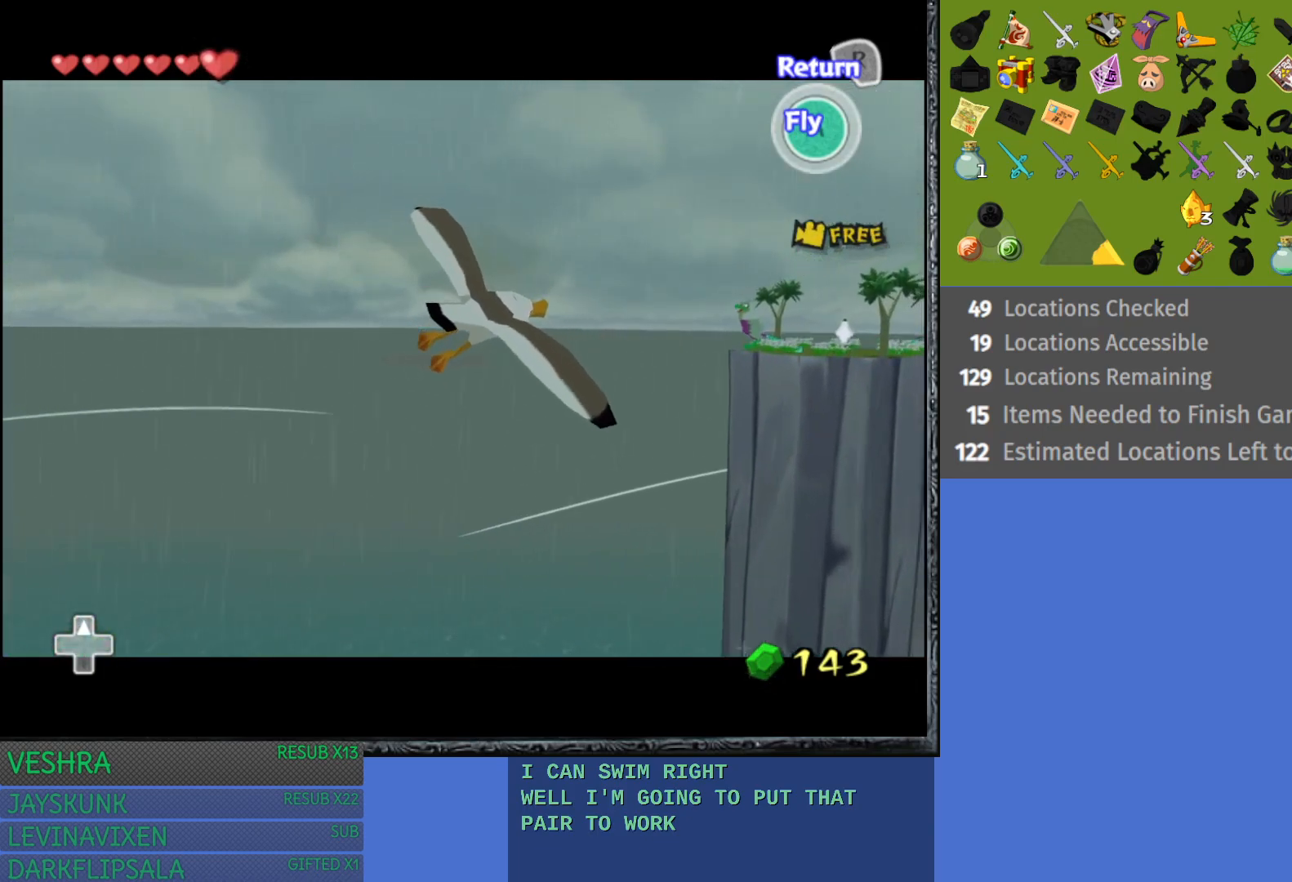
{"buttons": [], "left_stick": "left", "right_stick": "center", "events": [[100, "left_stick", "center"], [117, "right_stick", "center"], [400, "CROSS", "down"], [467, "left_stick", "left"], [483, "CROSS", "up"]]}
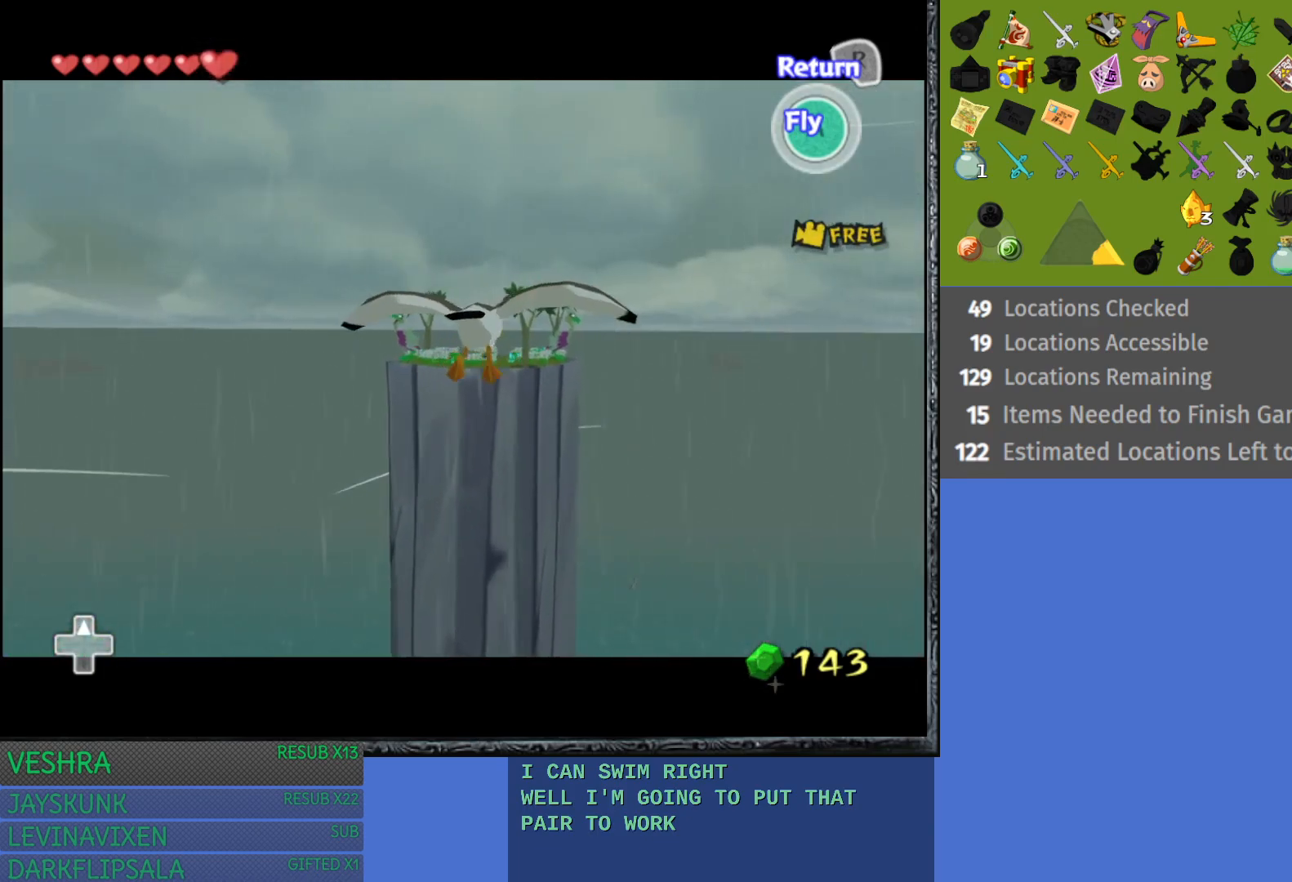
{"buttons": [], "left_stick": "center", "right_stick": "center", "events": [[50, "left_stick", "center"]]}
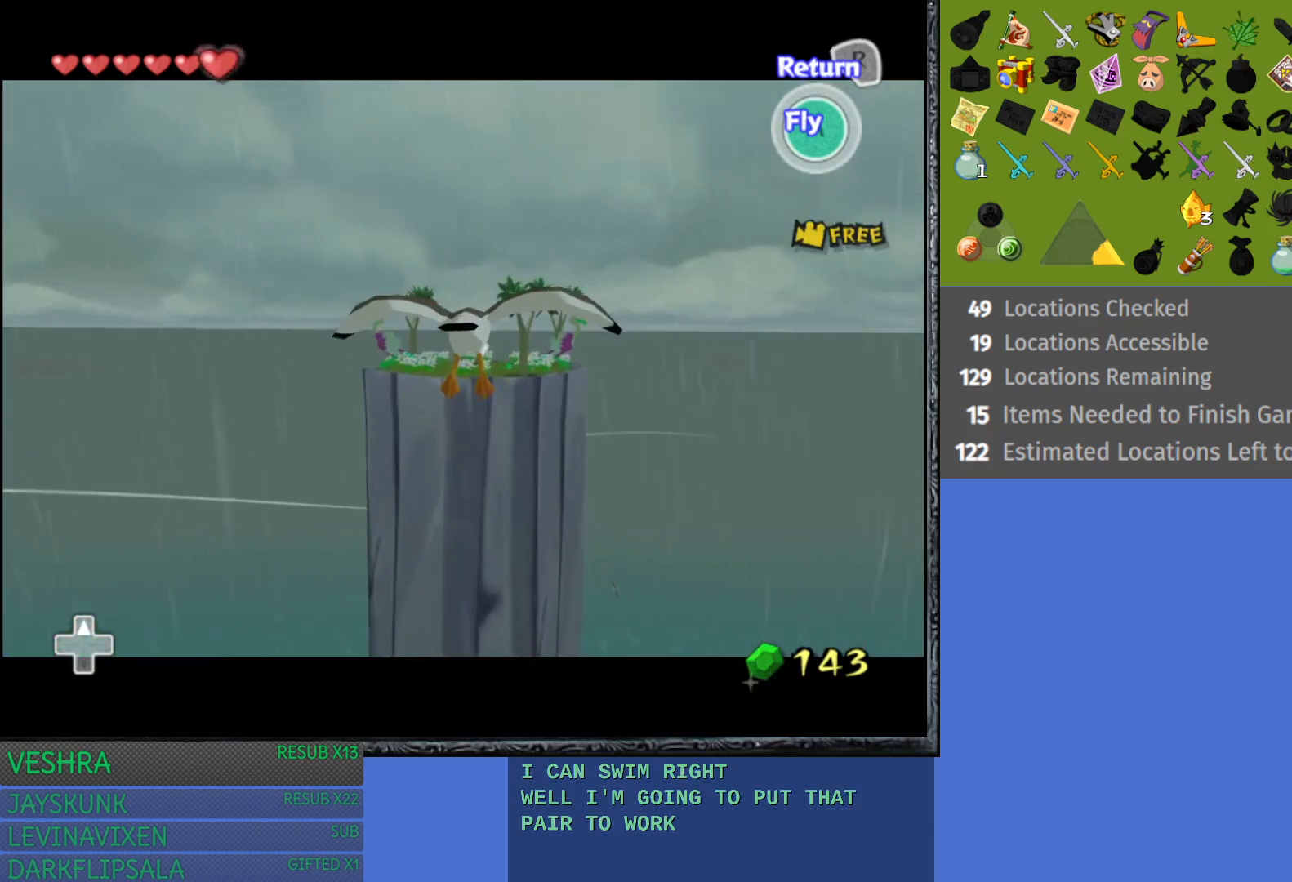
{"buttons": [], "left_stick": "center", "right_stick": "center", "events": []}
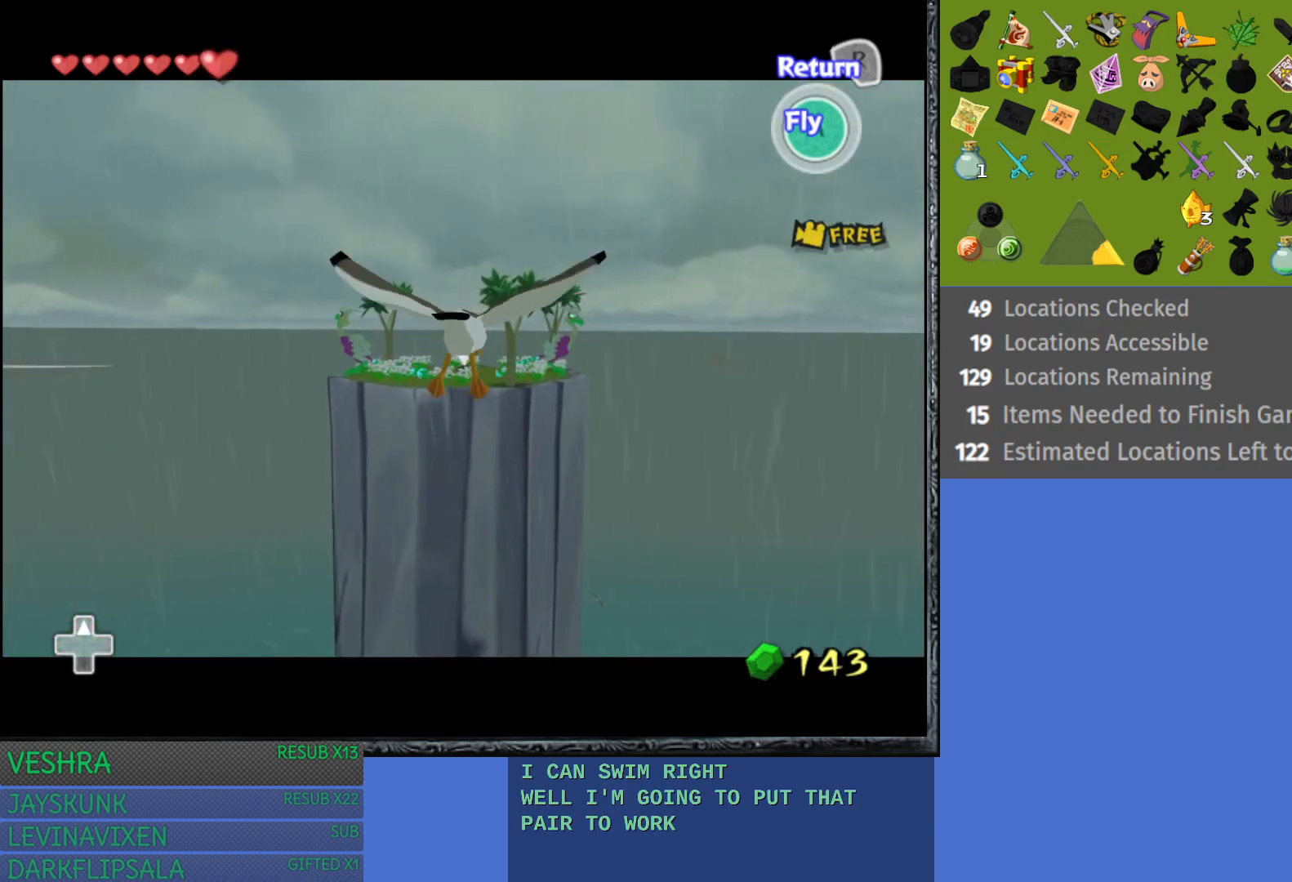
{"buttons": [], "left_stick": "center", "right_stick": "center", "events": []}
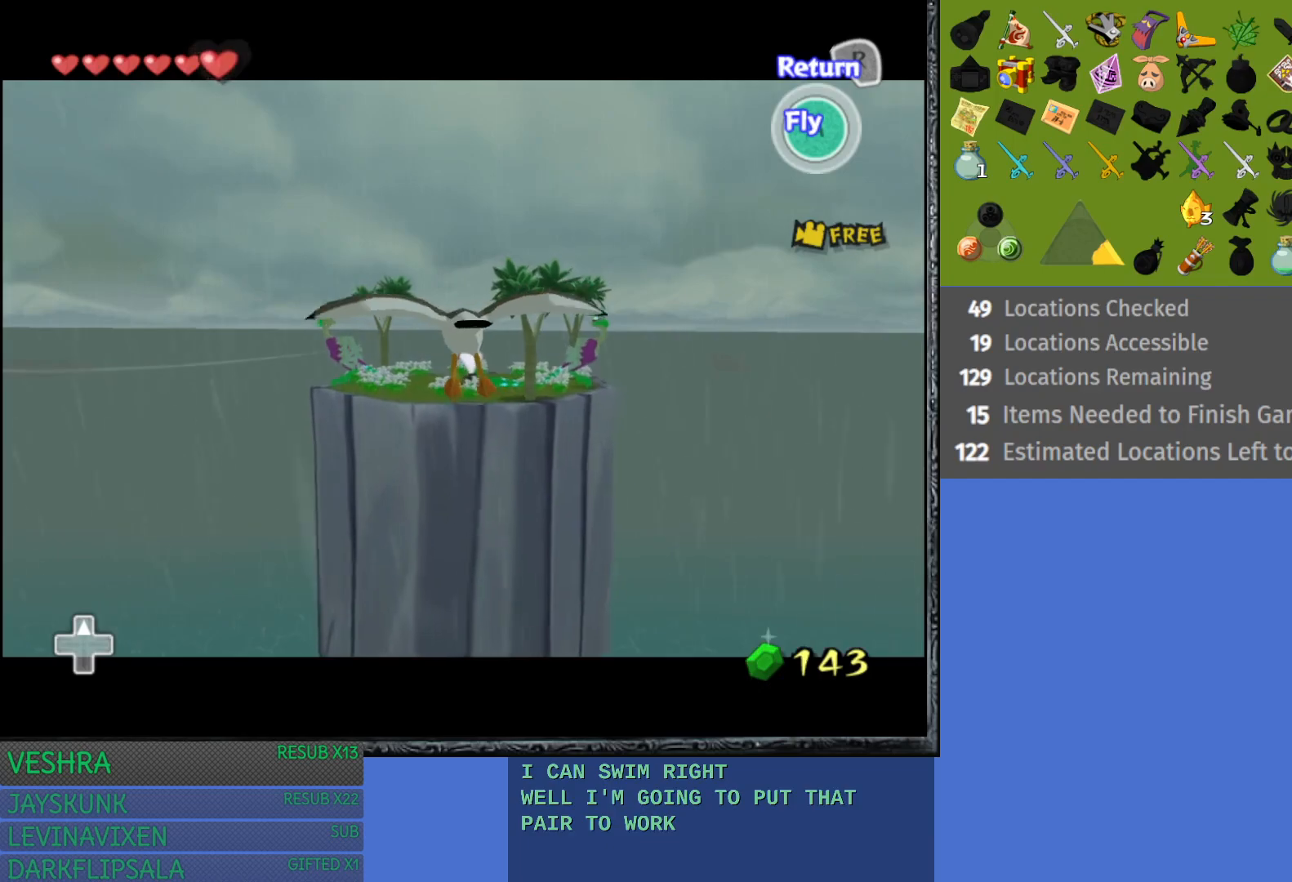
{"buttons": [], "left_stick": "center", "right_stick": "center", "events": []}
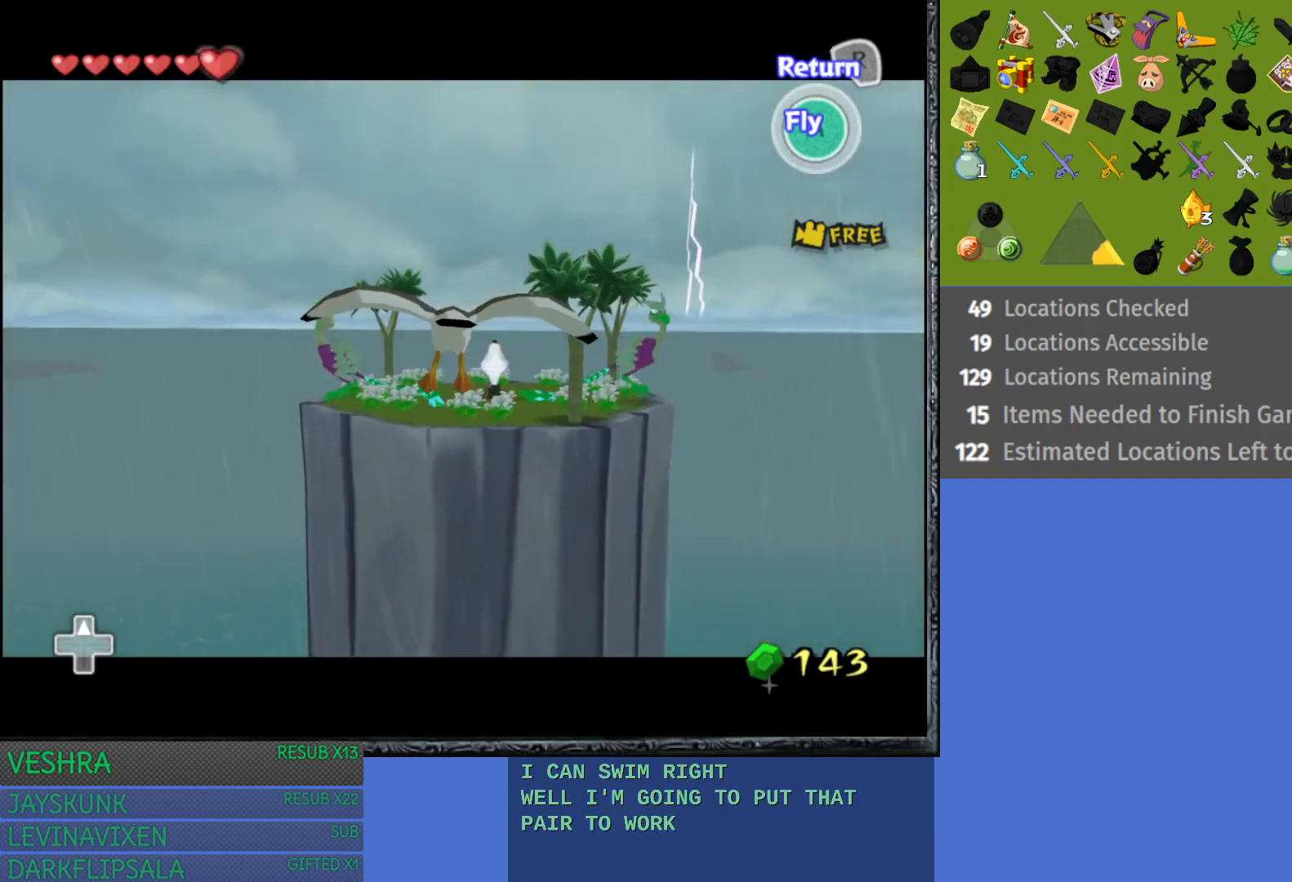
{"buttons": [], "left_stick": "center", "right_stick": "center", "events": [[233, "left_stick", "right"], [333, "left_stick", "center"]]}
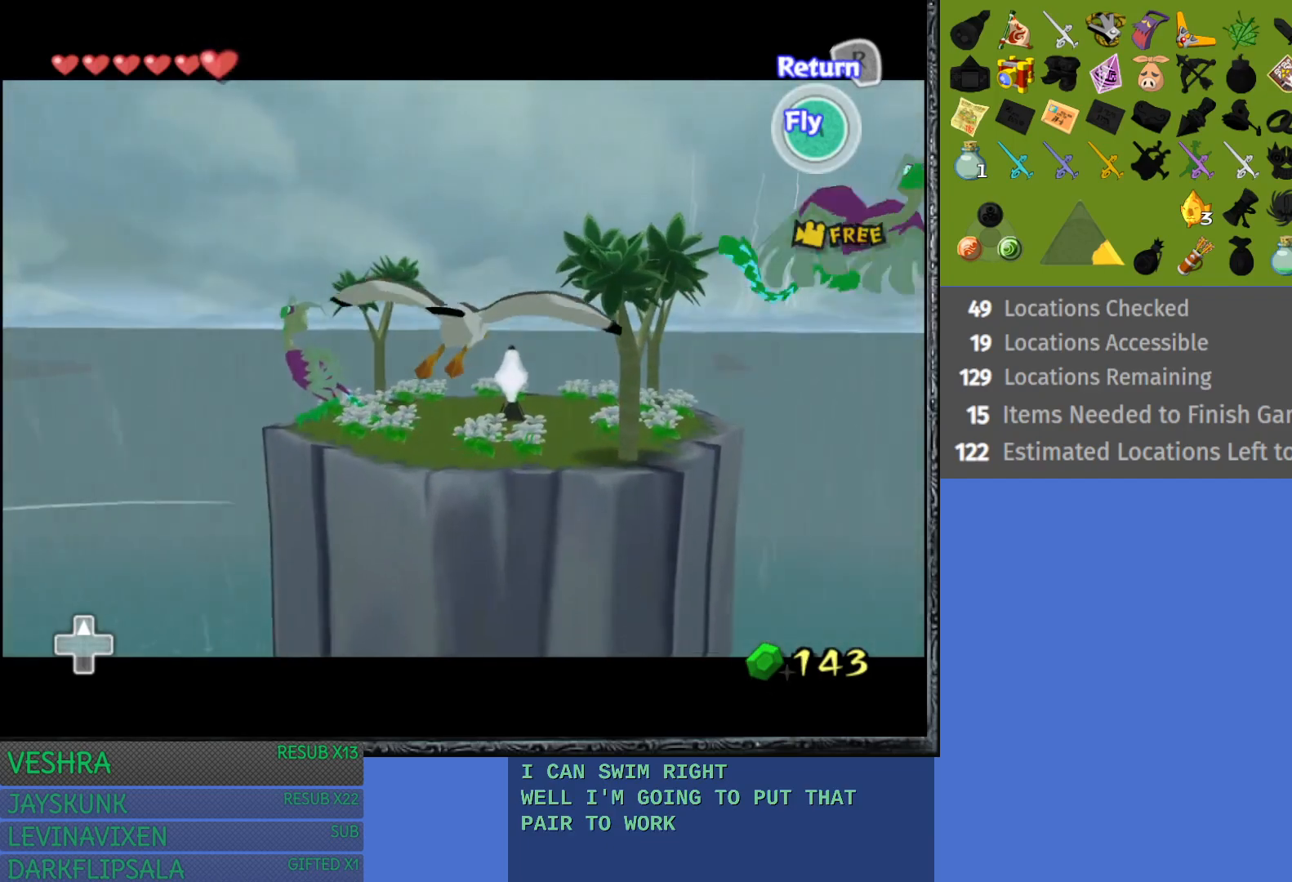
{"buttons": [], "left_stick": "center", "right_stick": "center", "events": [[200, "left_stick", "up"], [383, "left_stick", "center"]]}
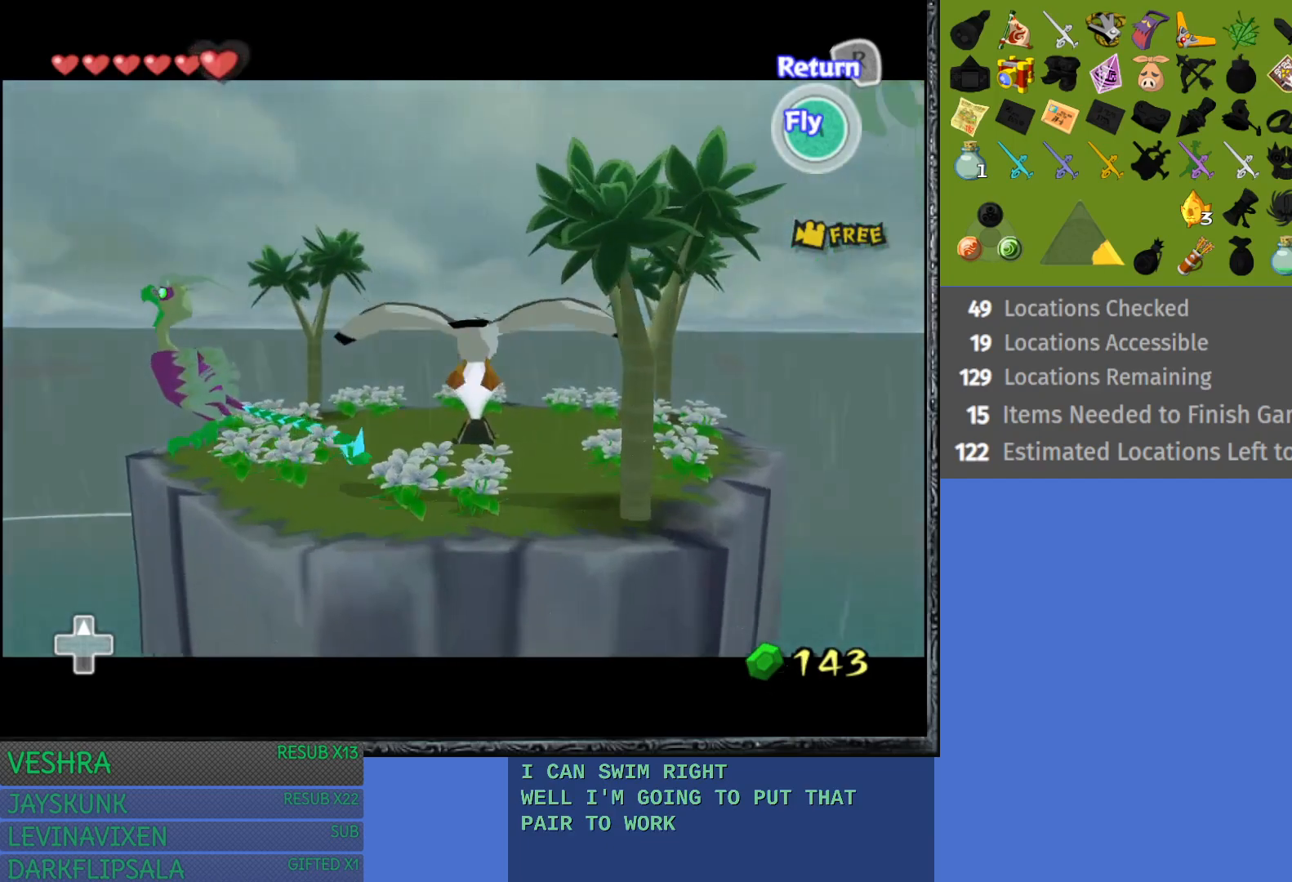
{"buttons": [], "left_stick": "center", "right_stick": "center", "events": [[100, "left_stick", "up"], [350, "left_stick", "up-left"], [500, "left_stick", "center"]]}
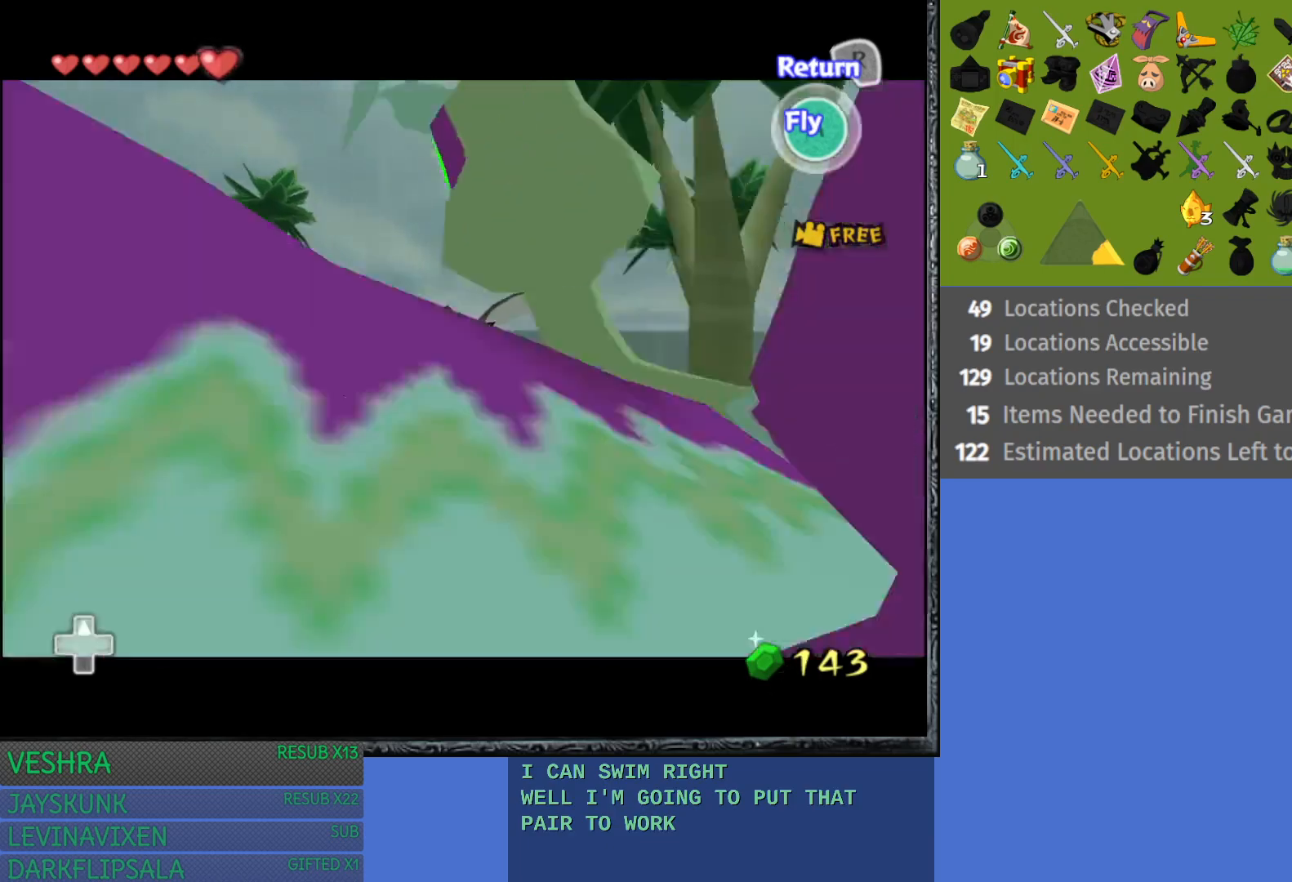
{"buttons": [], "left_stick": "center", "right_stick": "center", "events": [[117, "left_stick", "up-right"], [250, "left_stick", "center"]]}
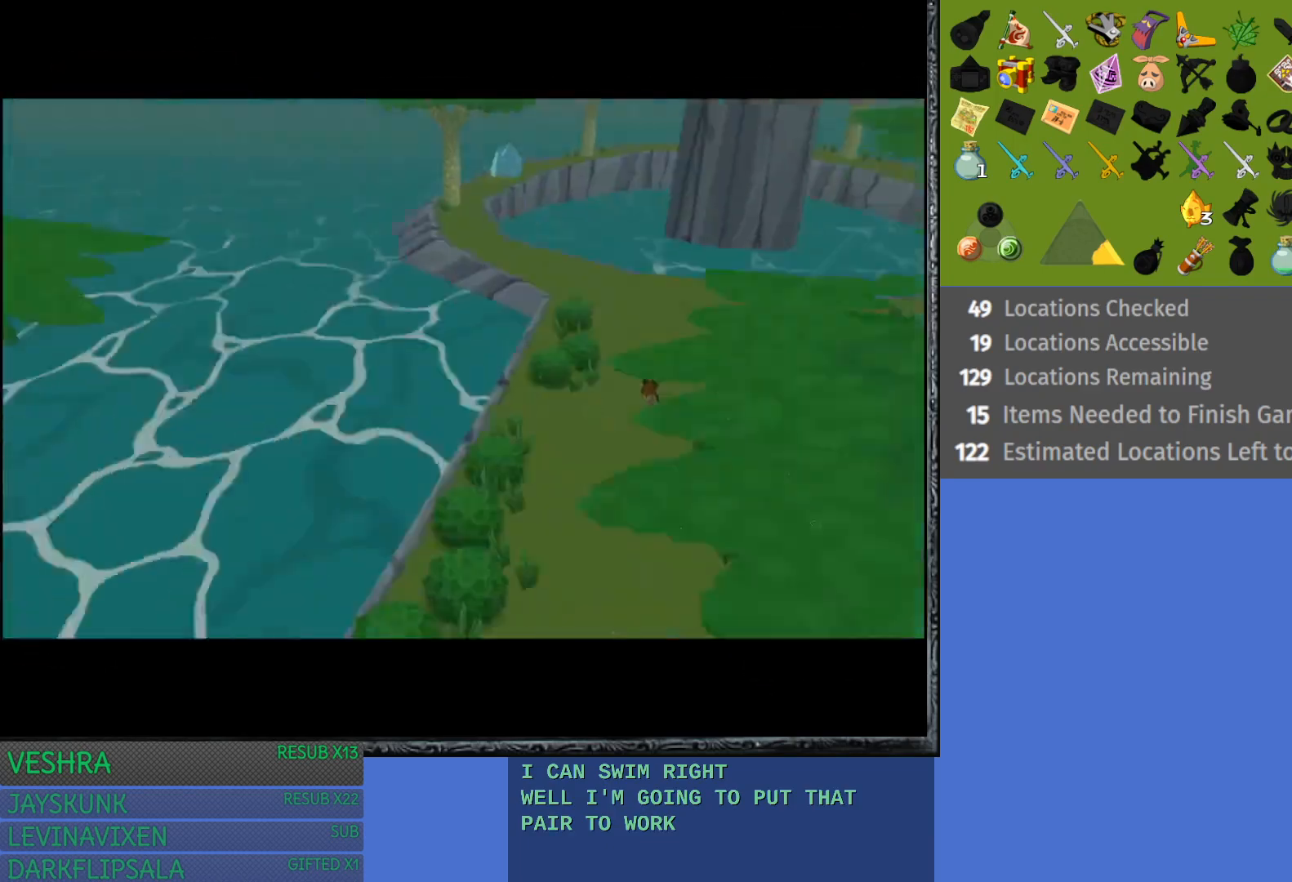
{"buttons": [], "left_stick": "center", "right_stick": "center", "events": []}
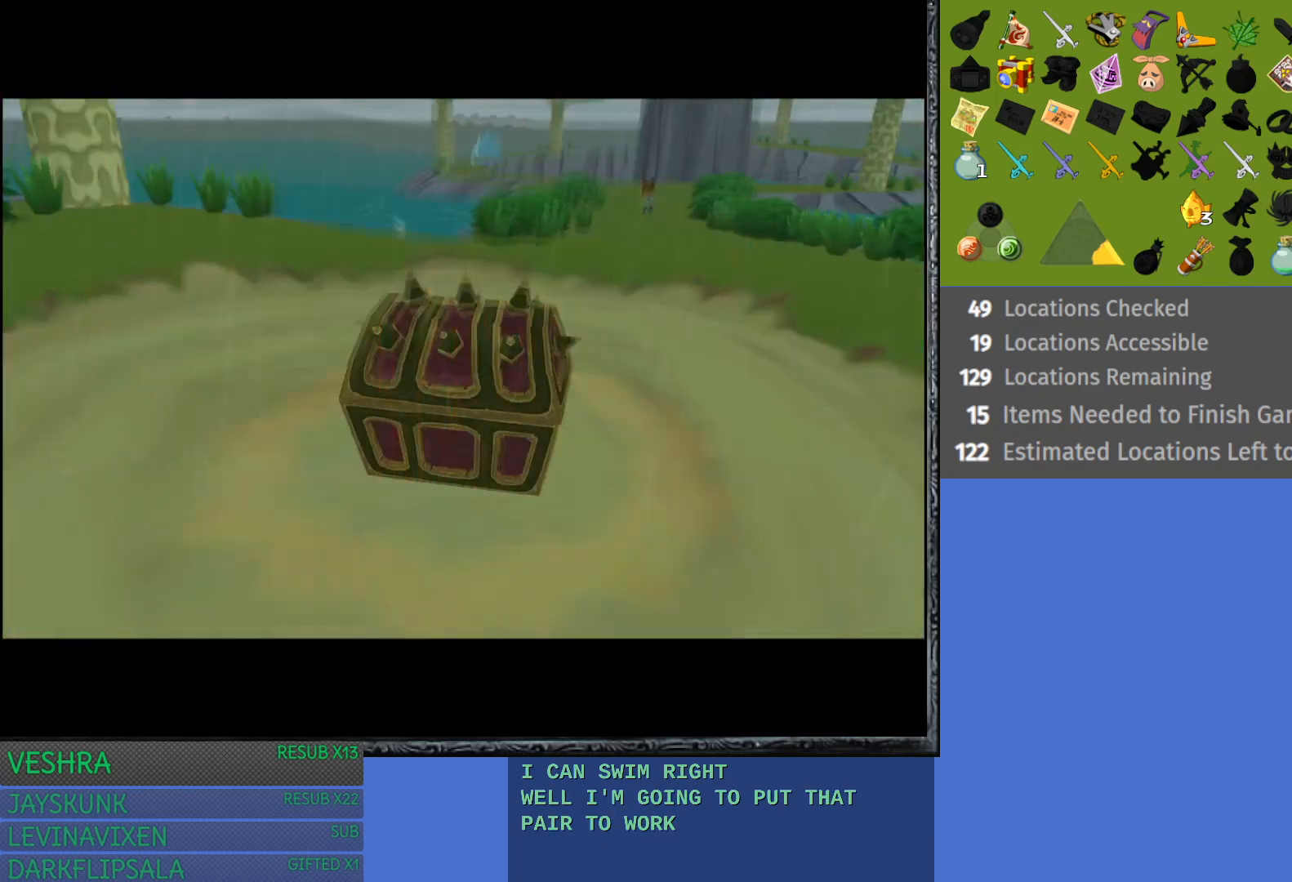
{"buttons": [], "left_stick": "center", "right_stick": "center", "events": []}
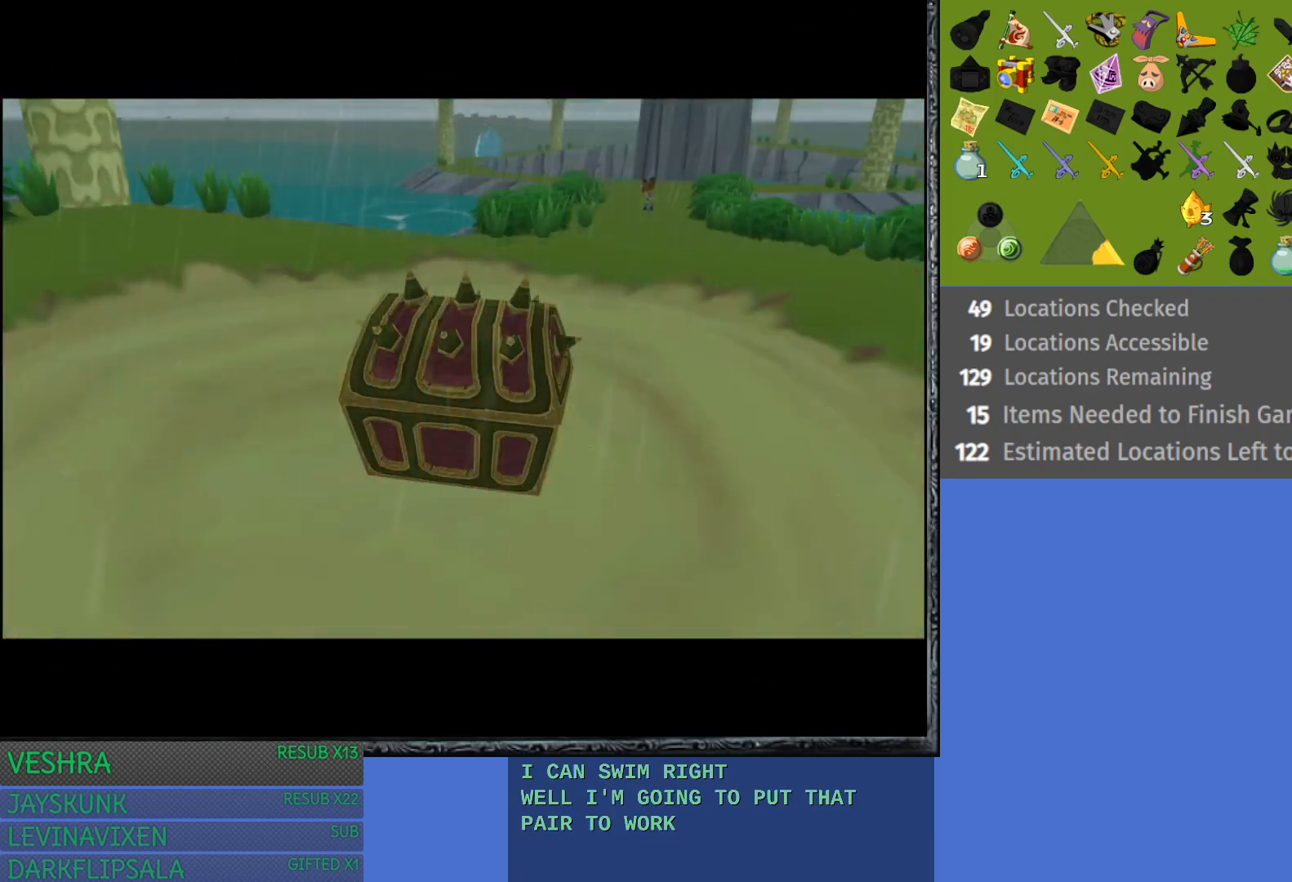
{"buttons": [], "left_stick": "center", "right_stick": "center", "events": []}
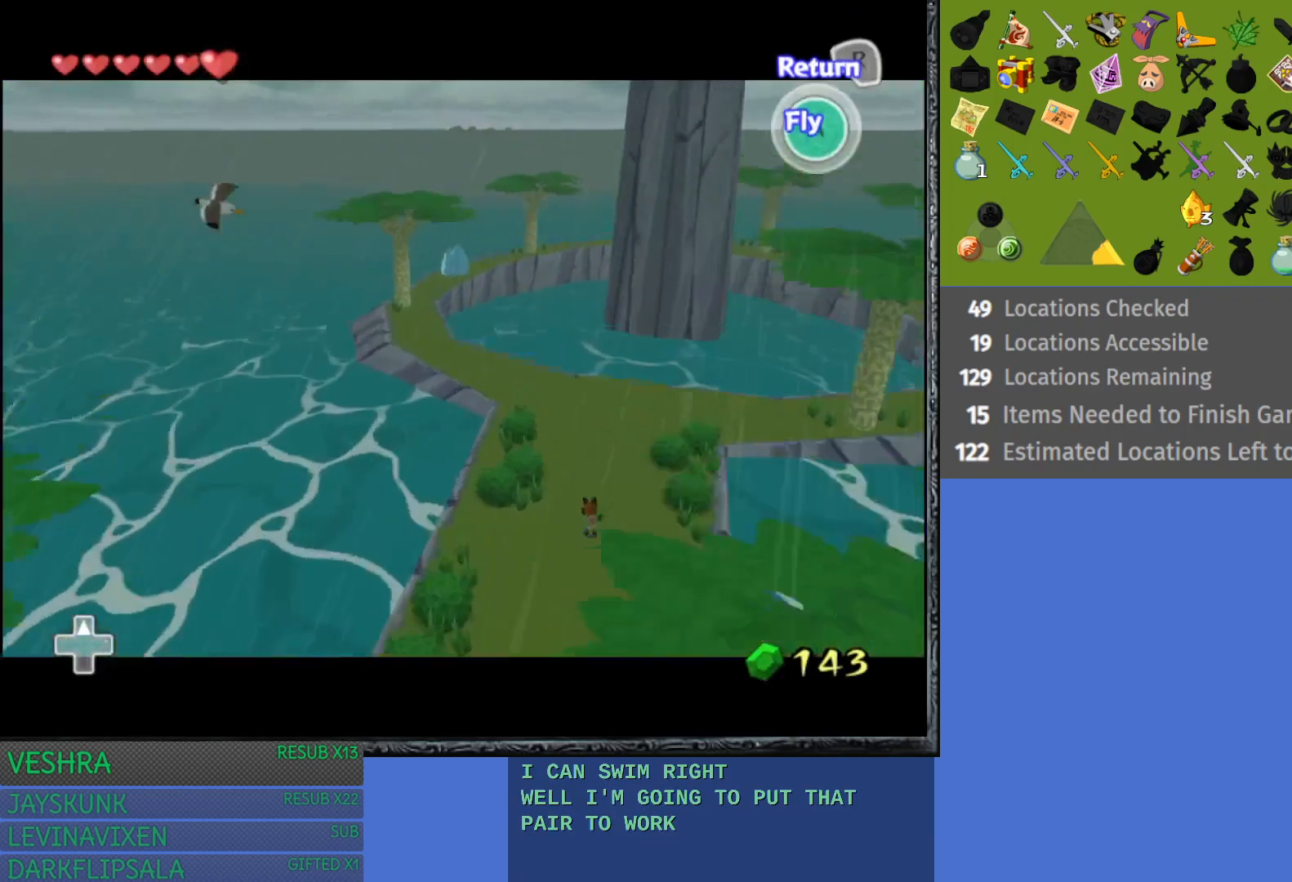
{"buttons": ["R2"], "left_stick": "center", "right_stick": "center", "events": [[100, "R2", "down"], [300, "R2", "up"], [467, "R2", "down"]]}
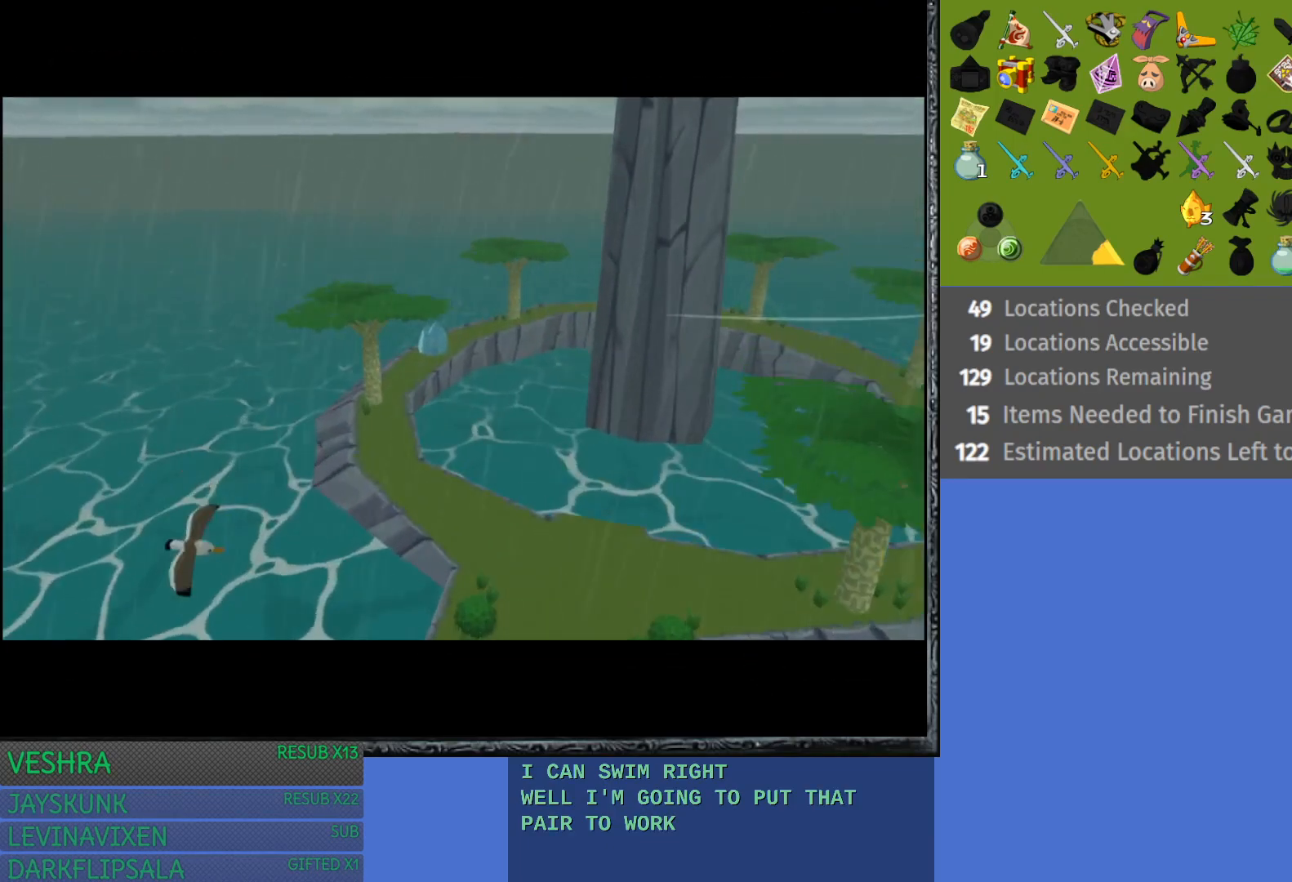
{"buttons": [], "left_stick": "center", "right_stick": "center", "events": [[133, "R2", "up"]]}
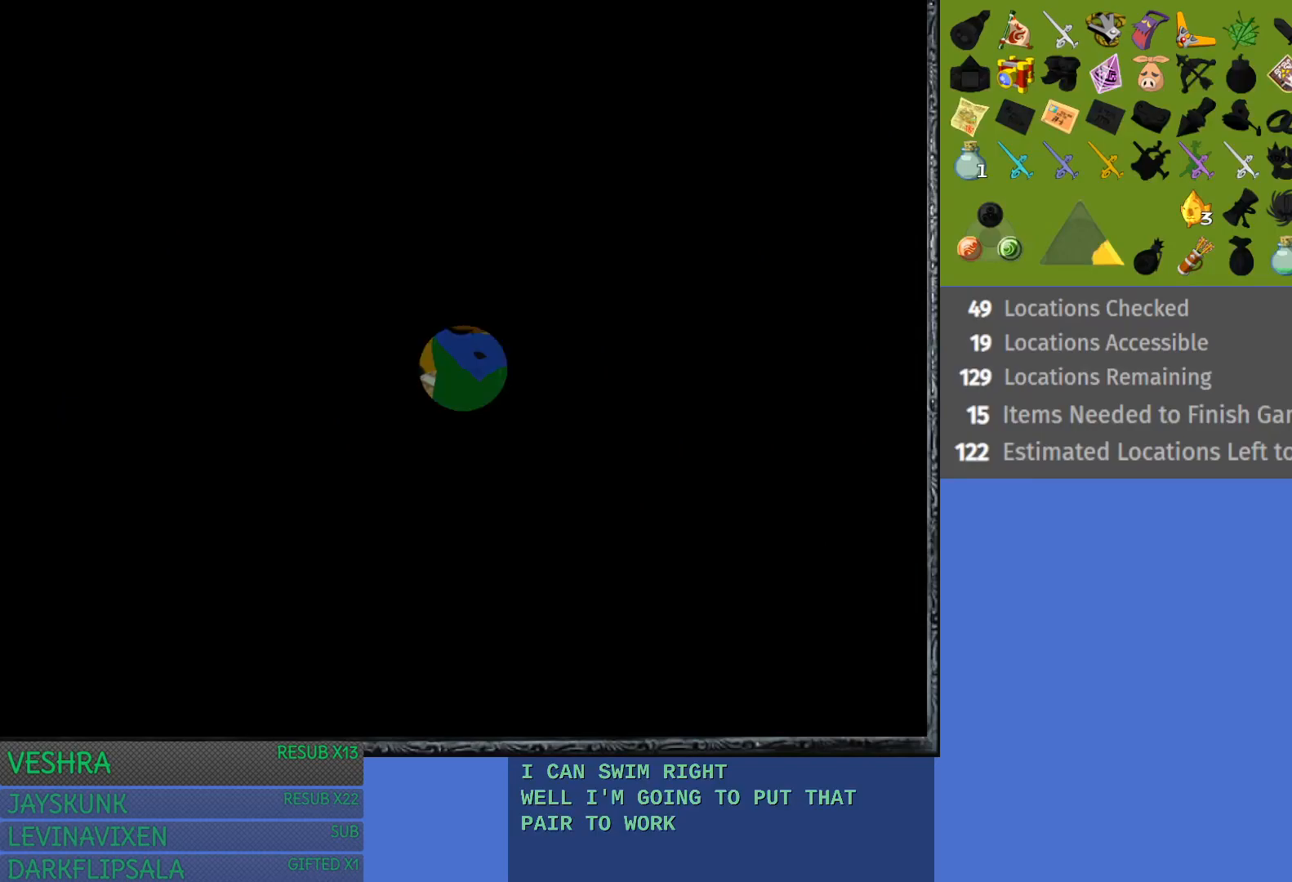
{"buttons": [], "left_stick": "down", "right_stick": "center", "events": [[433, "left_stick", "down"]]}
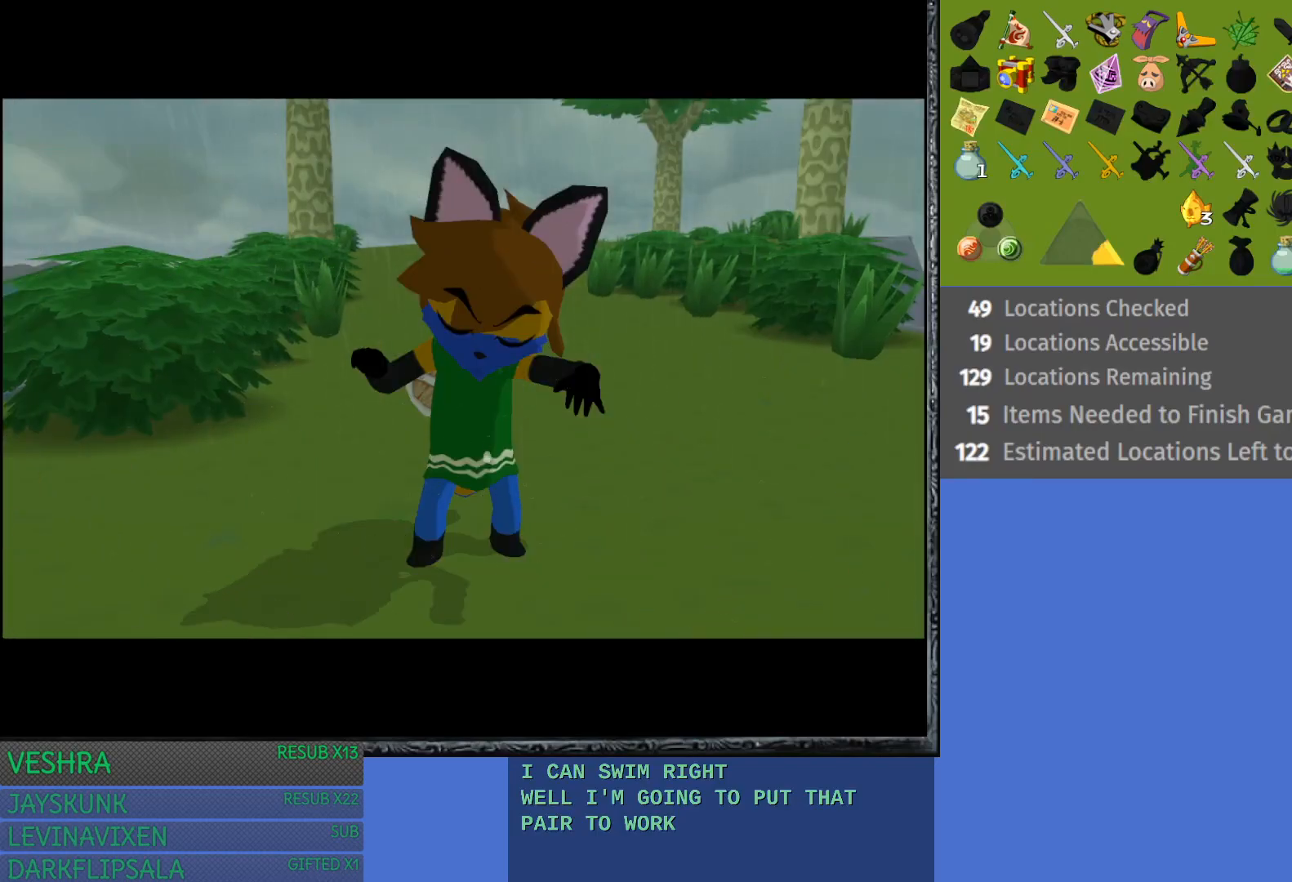
{"buttons": [], "left_stick": "down", "right_stick": "center", "events": [[133, "left_stick", "center"], [367, "left_stick", "down"]]}
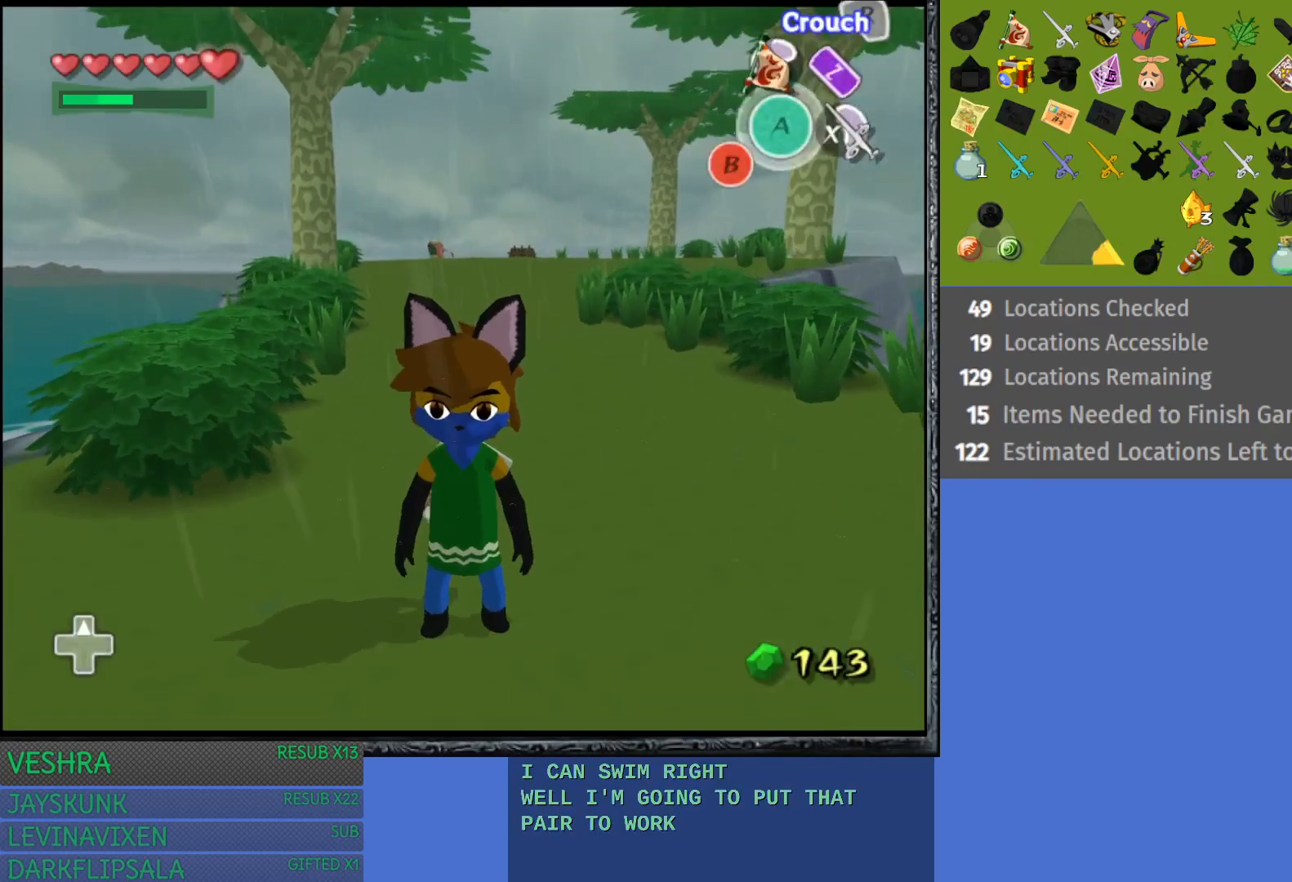
{"buttons": [], "left_stick": "up", "right_stick": "center", "events": [[100, "left_stick", "center"], [267, "left_stick", "up"]]}
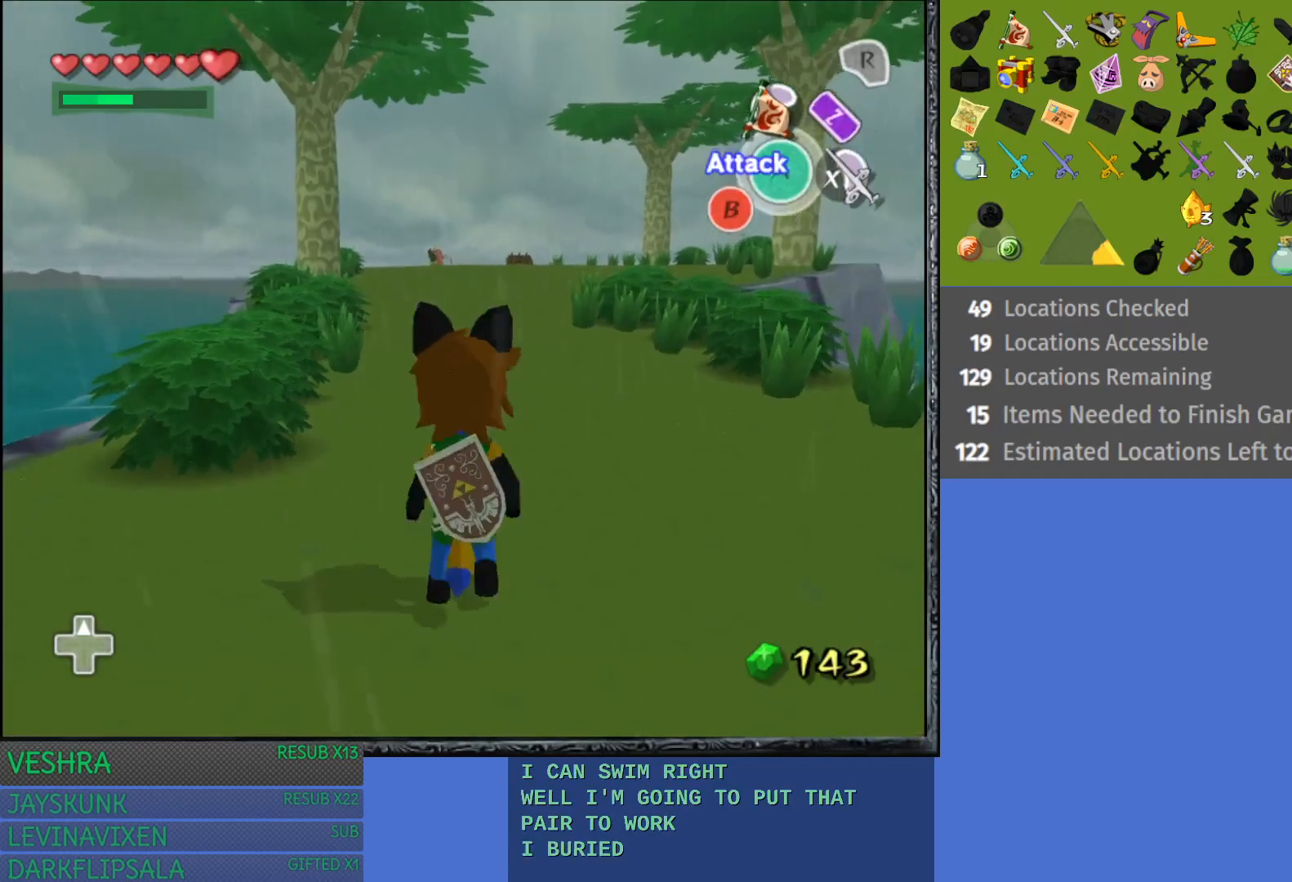
{"buttons": ["CROSS"], "left_stick": "up", "right_stick": "center", "events": [[67, "CROSS", "down"], [217, "CROSS", "up"], [283, "CROSS", "down"], [400, "CROSS", "up"], [450, "CROSS", "down"]]}
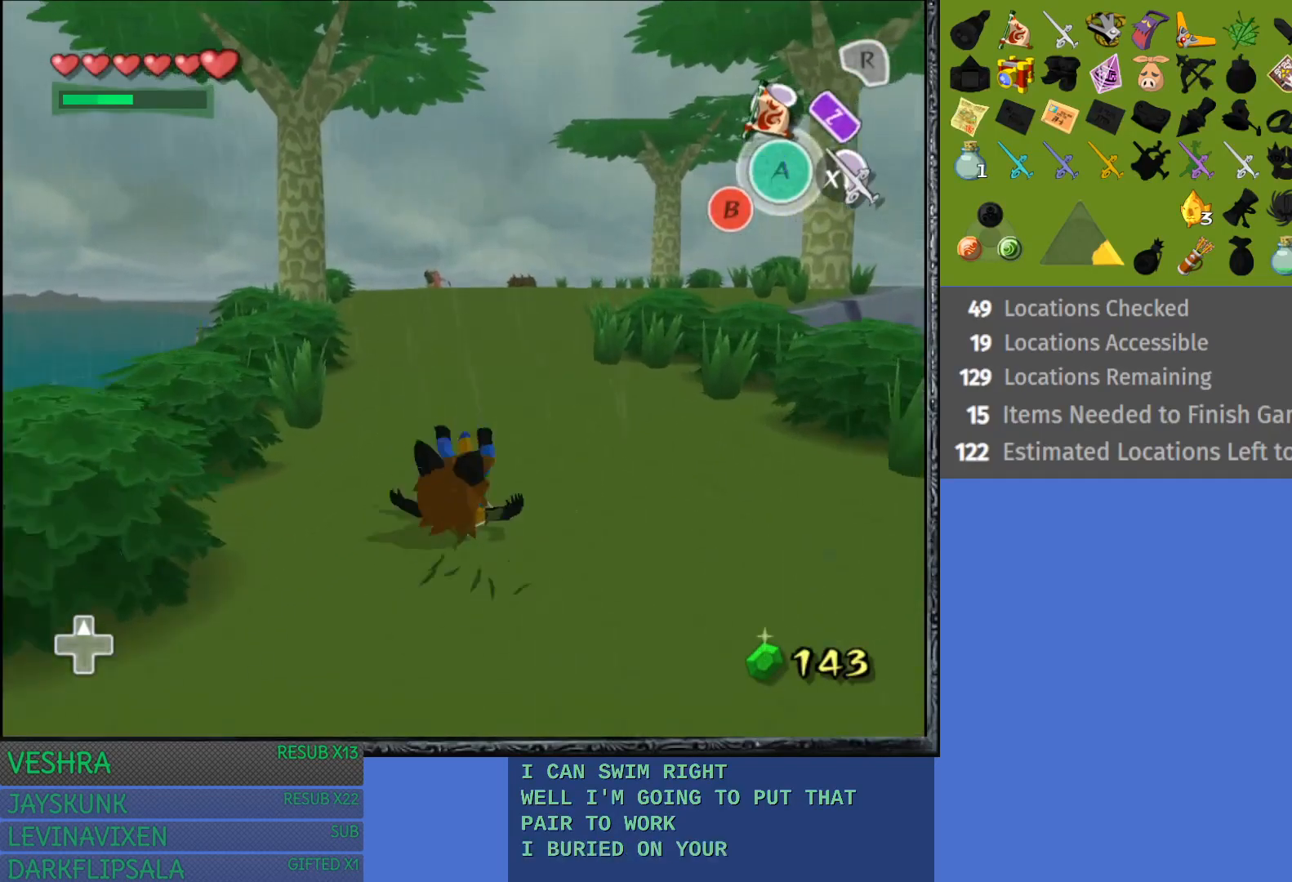
{"buttons": ["CROSS"], "left_stick": "up", "right_stick": "center", "events": [[67, "CROSS", "up"], [150, "CROSS", "down"], [233, "CROSS", "up"], [333, "CROSS", "down"], [433, "CROSS", "up"], [500, "CROSS", "down"]]}
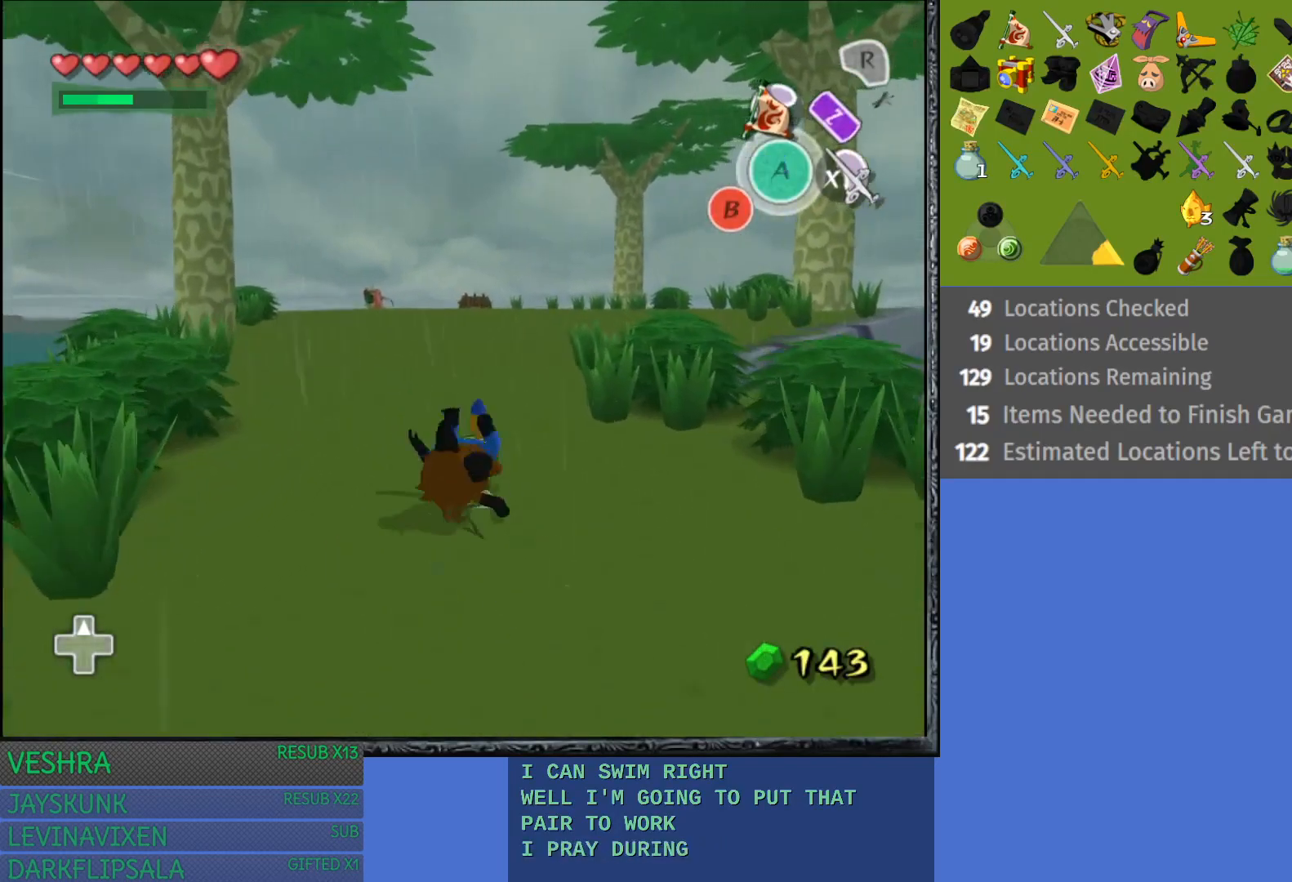
{"buttons": [], "left_stick": "up", "right_stick": "center", "events": [[117, "CROSS", "up"], [183, "CROSS", "down"], [300, "CROSS", "up"], [383, "CROSS", "down"], [467, "CROSS", "up"]]}
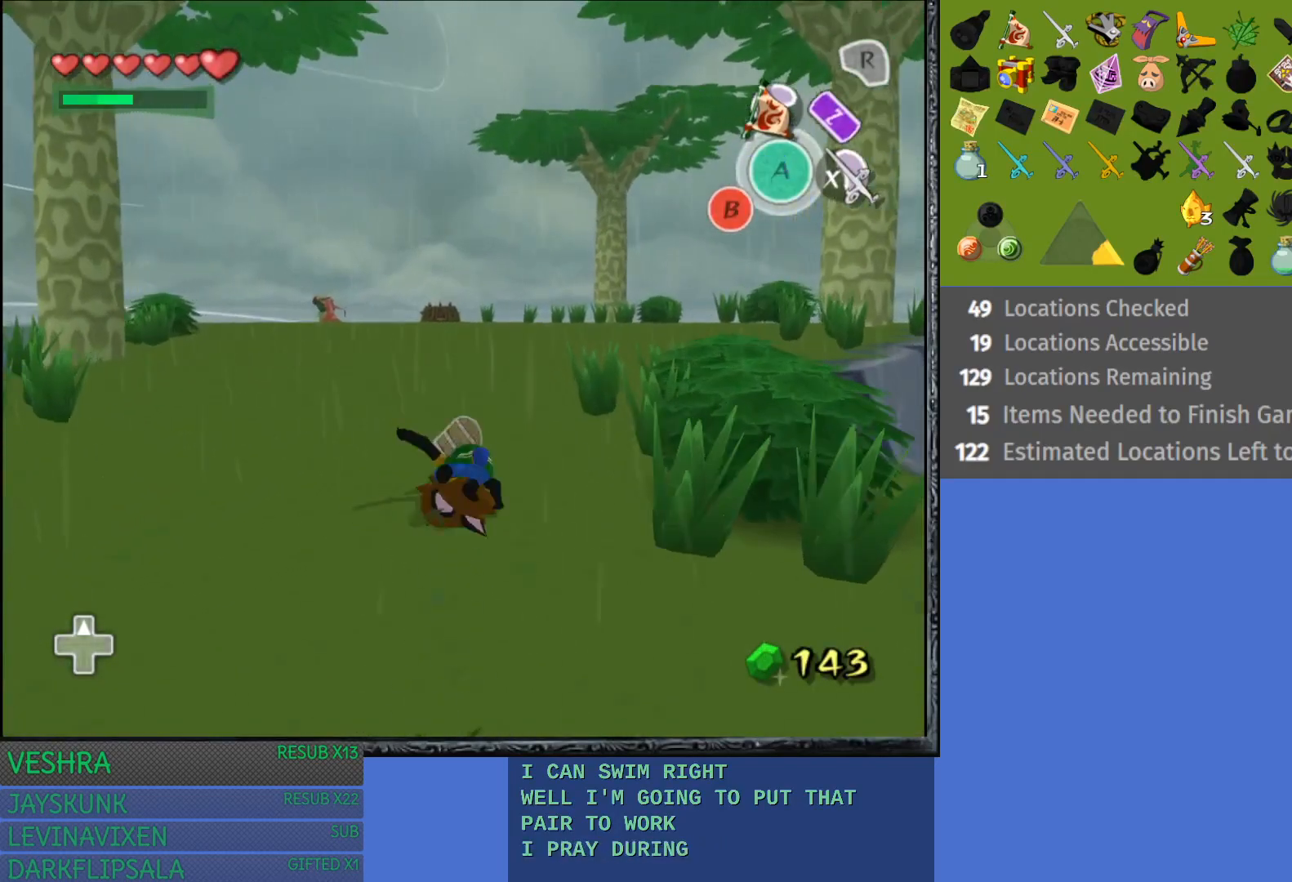
{"buttons": ["CROSS"], "left_stick": "up", "right_stick": "center", "events": [[67, "CROSS", "down"], [183, "CROSS", "up"], [250, "CROSS", "down"], [350, "CROSS", "up"], [433, "CROSS", "down"]]}
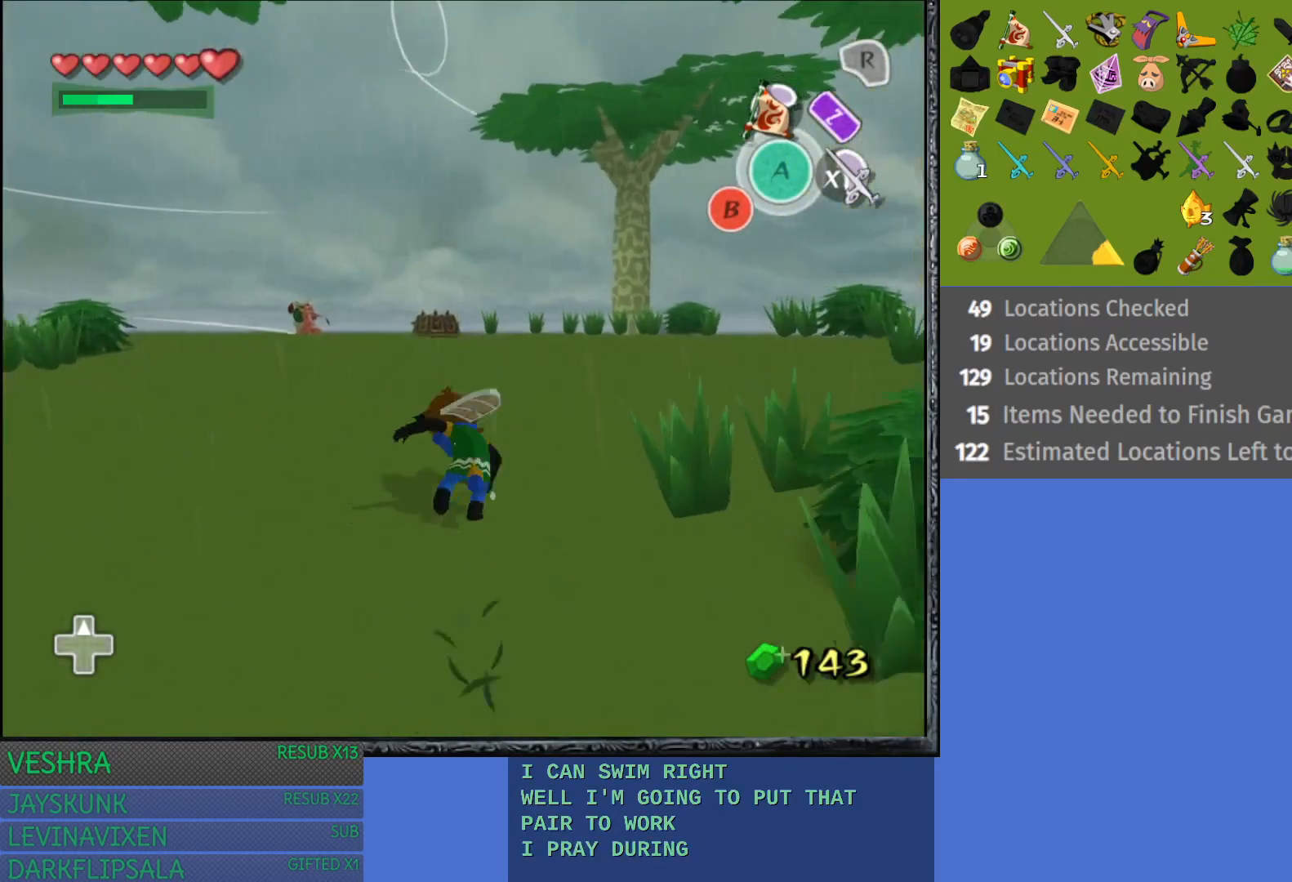
{"buttons": ["CROSS"], "left_stick": "up", "right_stick": "center", "events": [[50, "CROSS", "up"], [133, "CROSS", "down"], [233, "CROSS", "up"], [317, "CROSS", "down"], [417, "CROSS", "up"], [500, "CROSS", "down"]]}